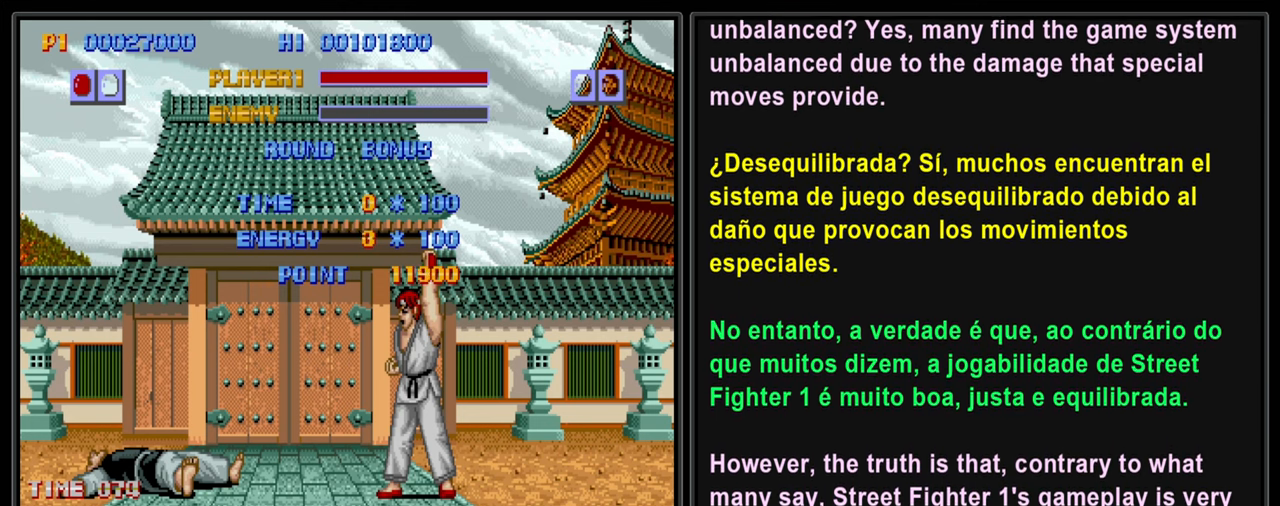
Gameplay with a controller (PlayStation layout); each line is a JSON object with the inputs held at the frame after it. "events" lists button and stick changes between this image and that frame as [ms after this image, input, new state], when the widget could be followed in between. Not read: L3 R2 R3 right_stick.
{"buttons": ["L2"], "left_stick": "center", "events": [[283, "L2", "down"]]}
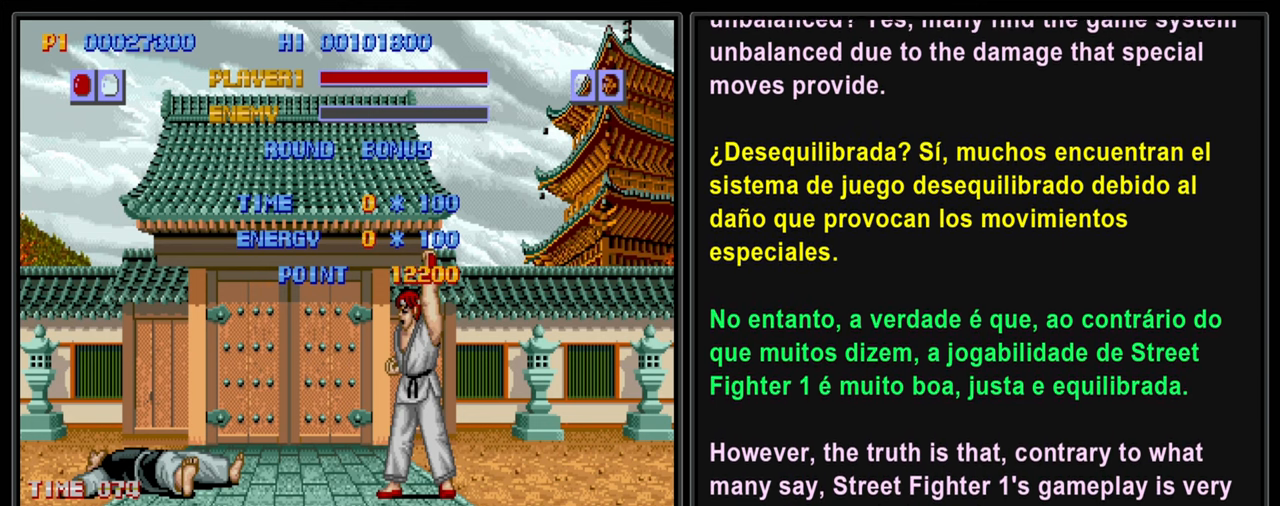
{"buttons": [], "left_stick": "center", "events": [[116, "L2", "up"]]}
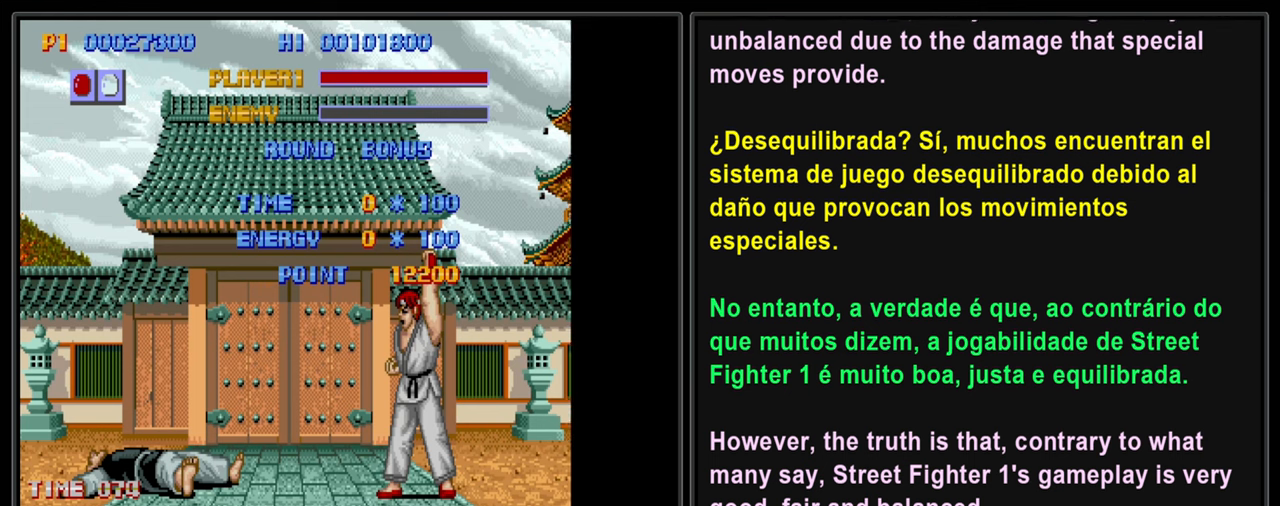
{"buttons": [], "left_stick": "center", "events": []}
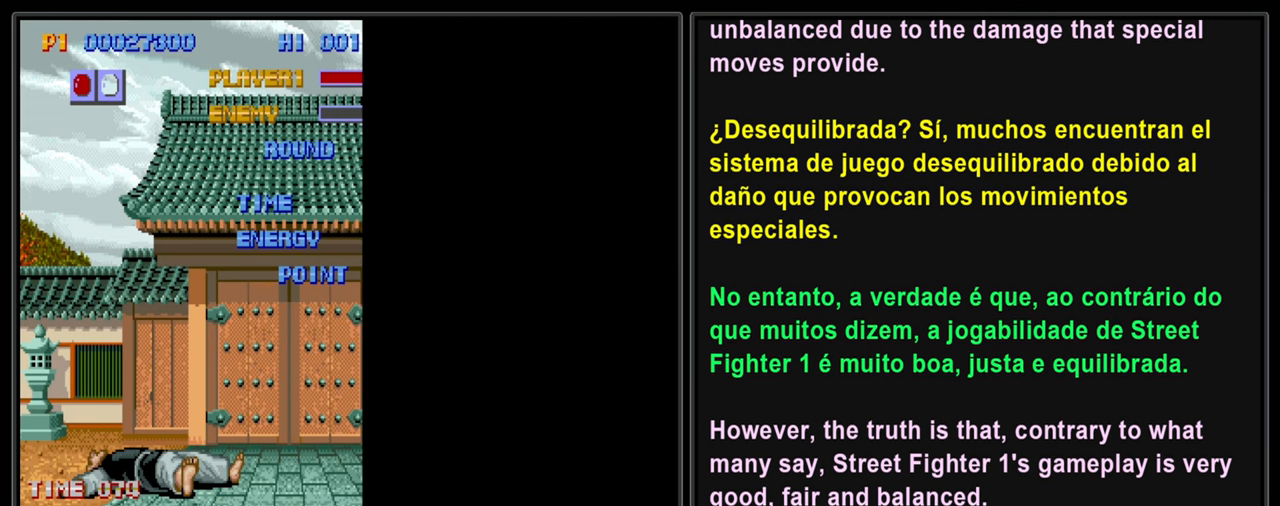
{"buttons": [], "left_stick": "center", "events": []}
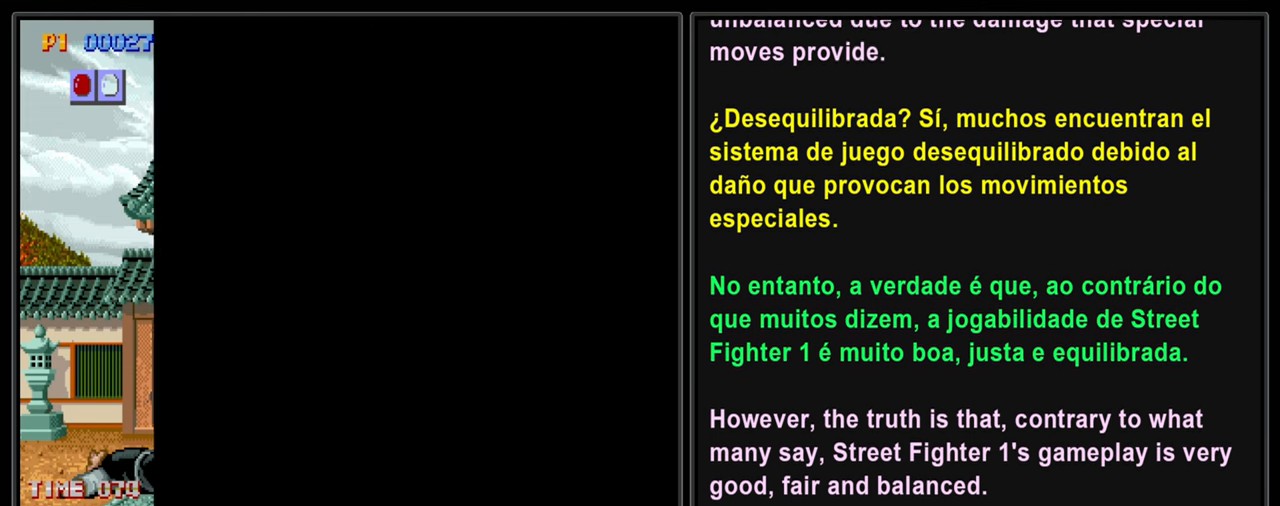
{"buttons": [], "left_stick": "center", "events": []}
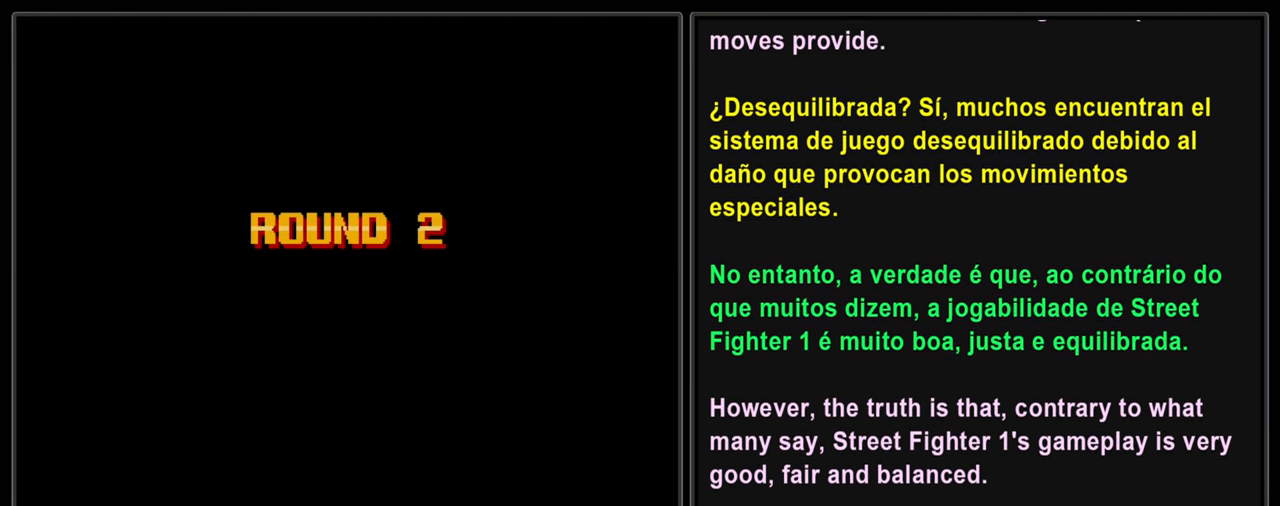
{"buttons": ["L2"], "left_stick": "center", "events": [[17, "L2", "down"]]}
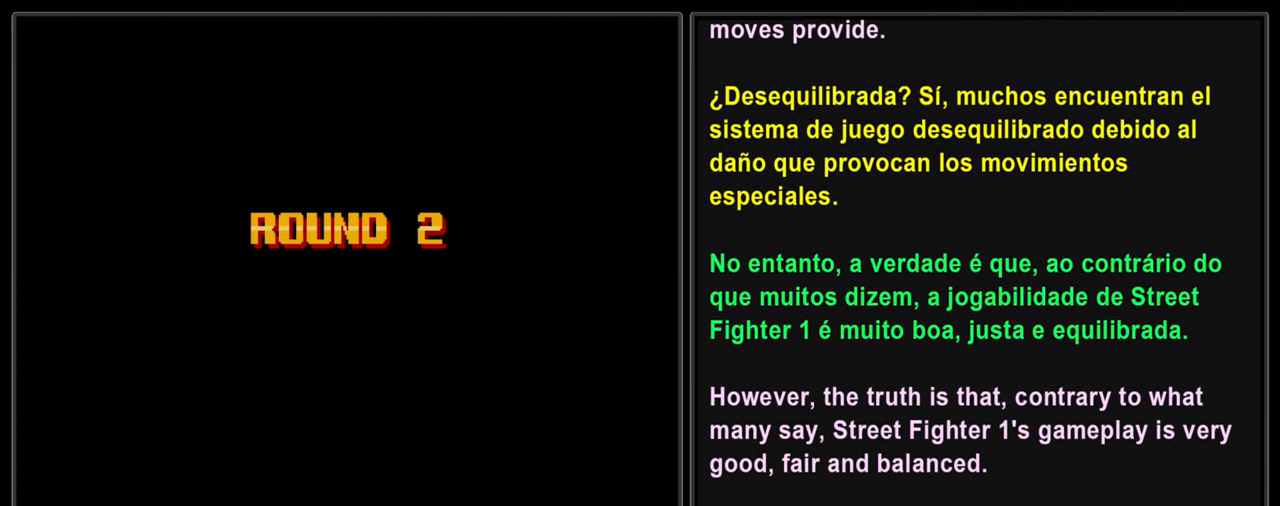
{"buttons": ["L2"], "left_stick": "center", "events": []}
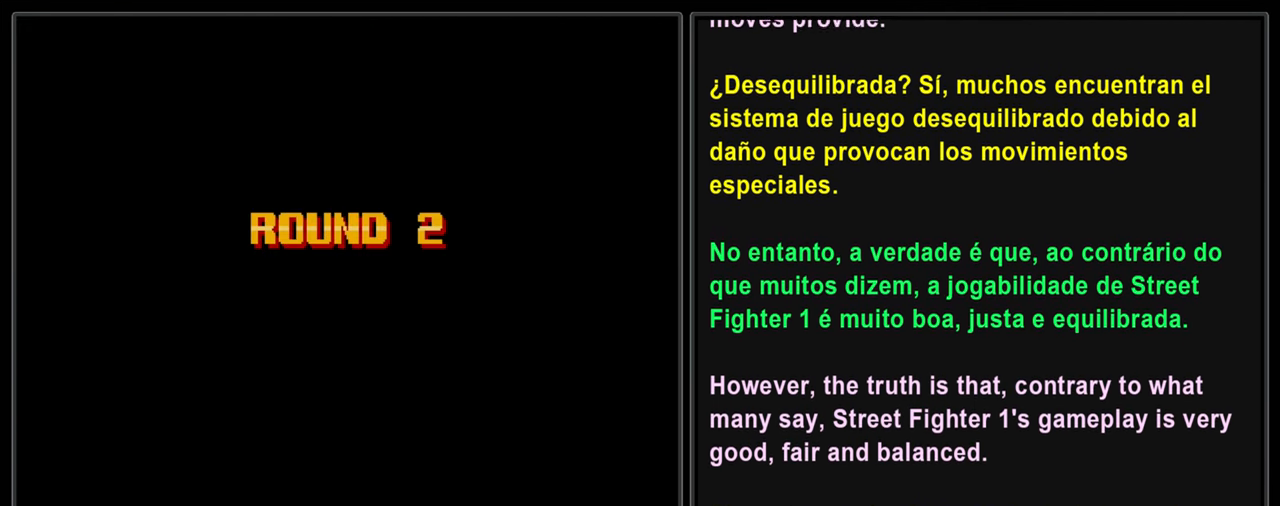
{"buttons": [], "left_stick": "center", "events": [[450, "L2", "up"]]}
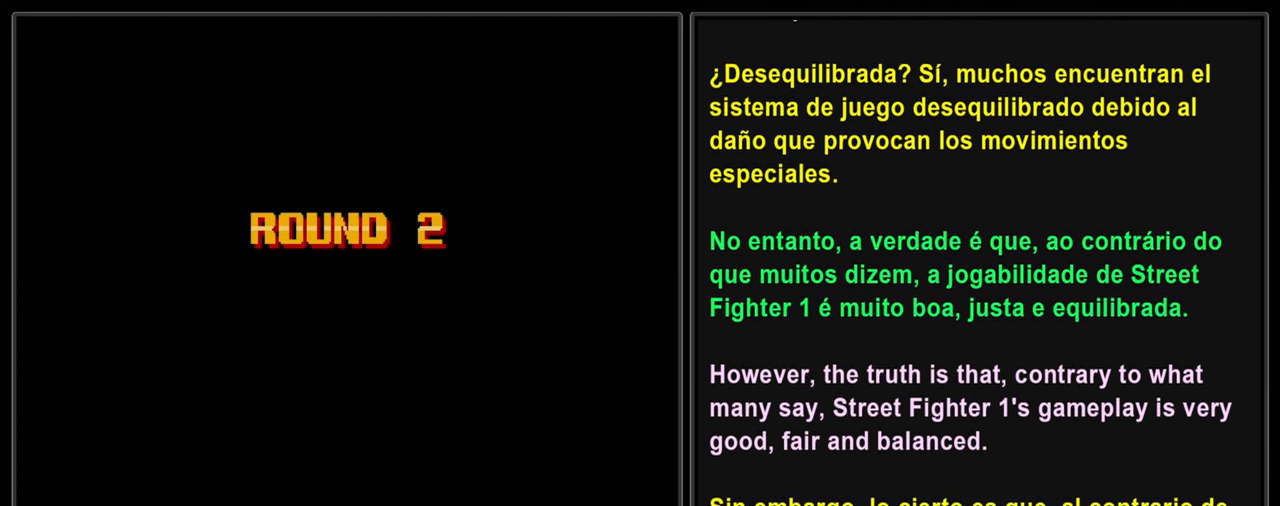
{"buttons": [], "left_stick": "center", "events": []}
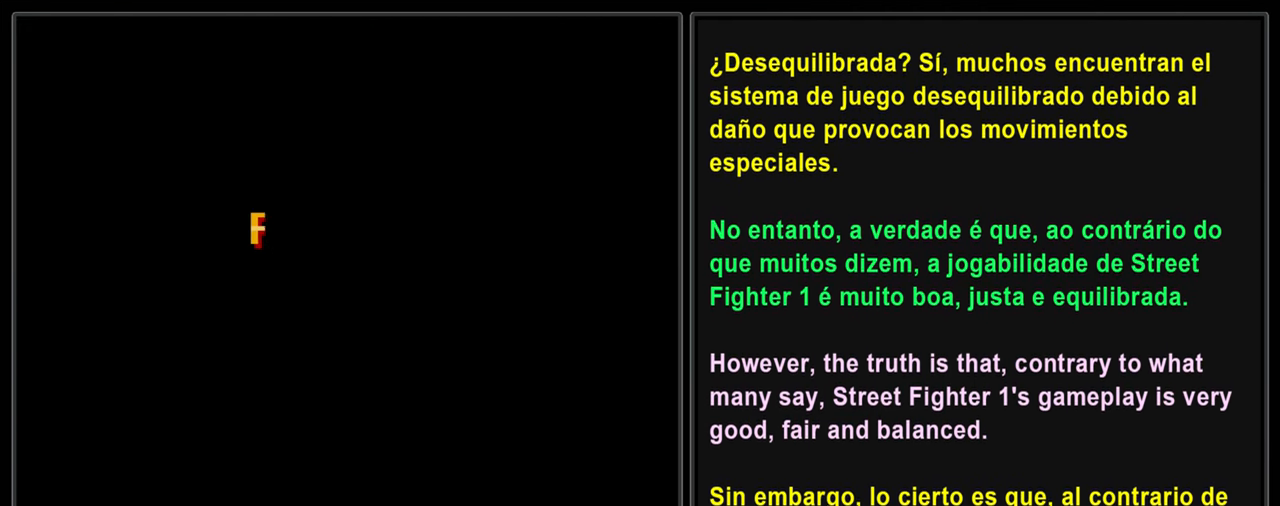
{"buttons": [], "left_stick": "center", "events": []}
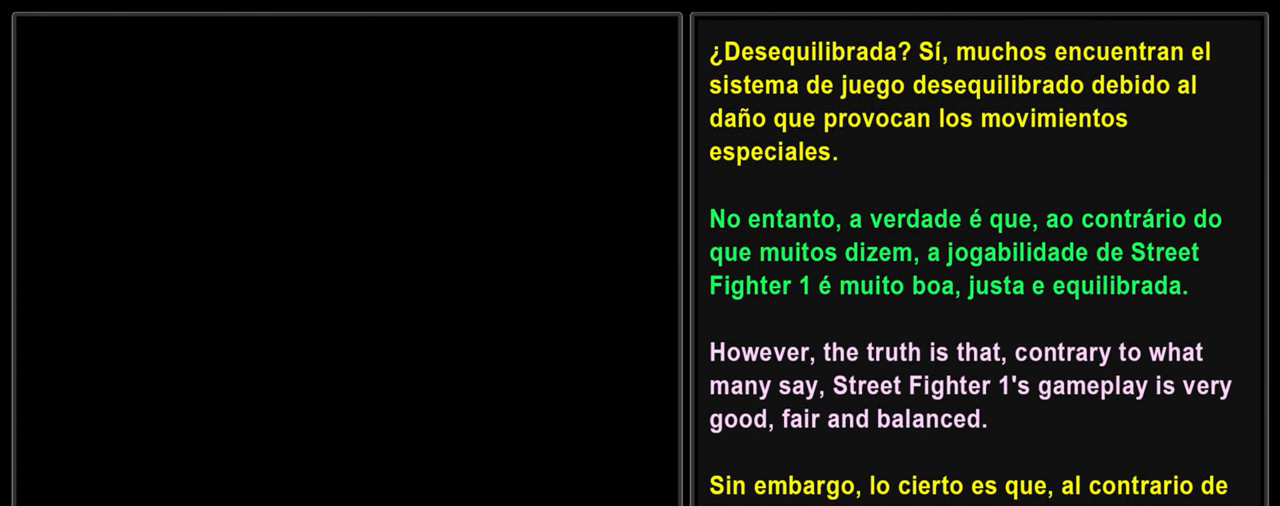
{"buttons": ["L2"], "left_stick": "center", "events": [[250, "L2", "down"]]}
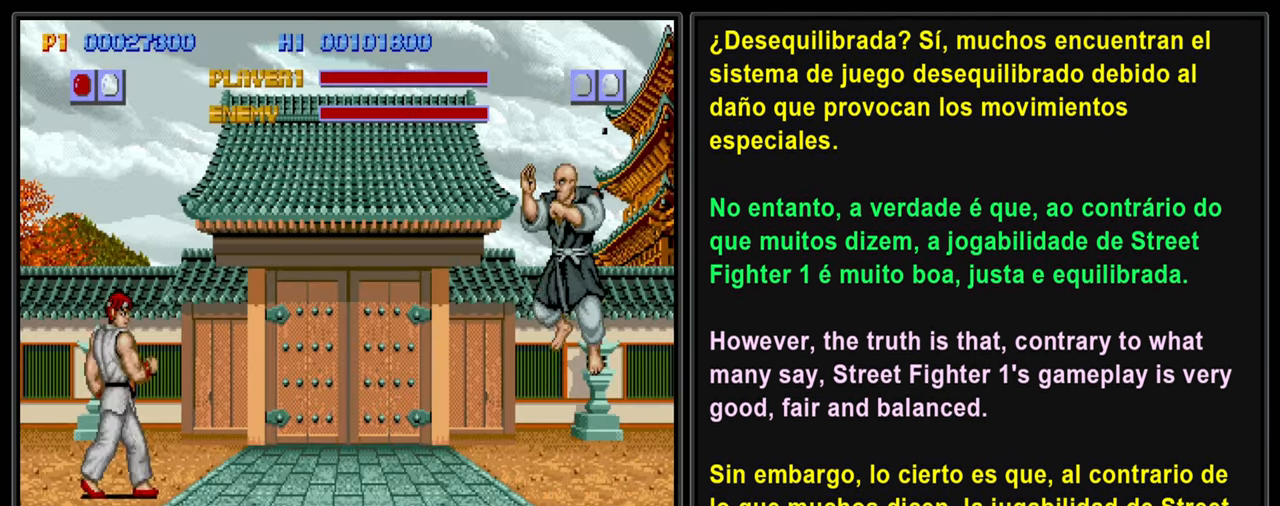
{"buttons": ["L2"], "left_stick": "center", "events": []}
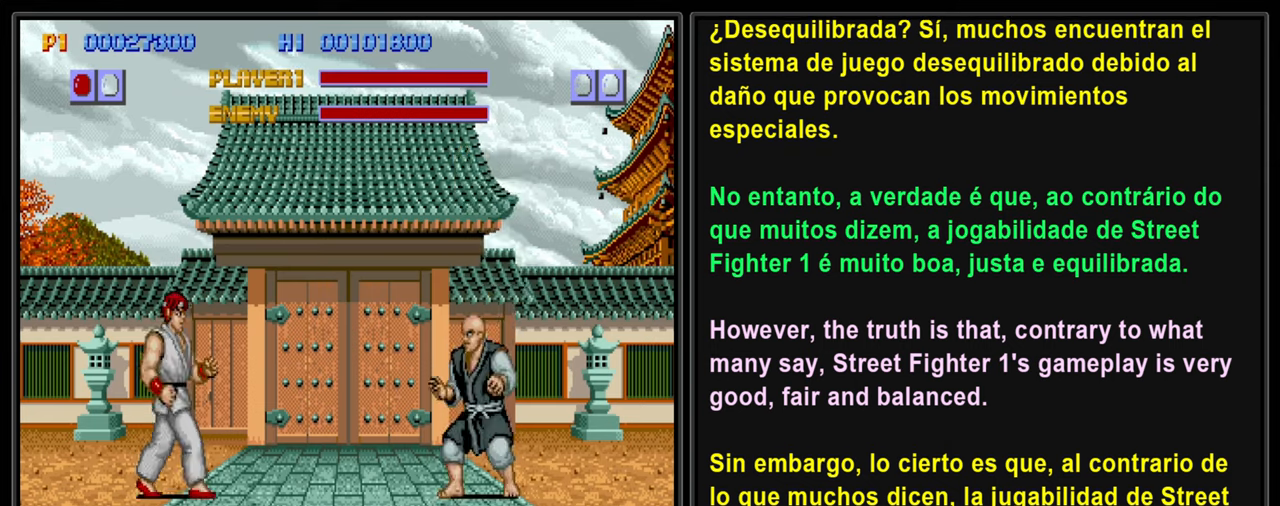
{"buttons": ["L2"], "left_stick": "center", "events": []}
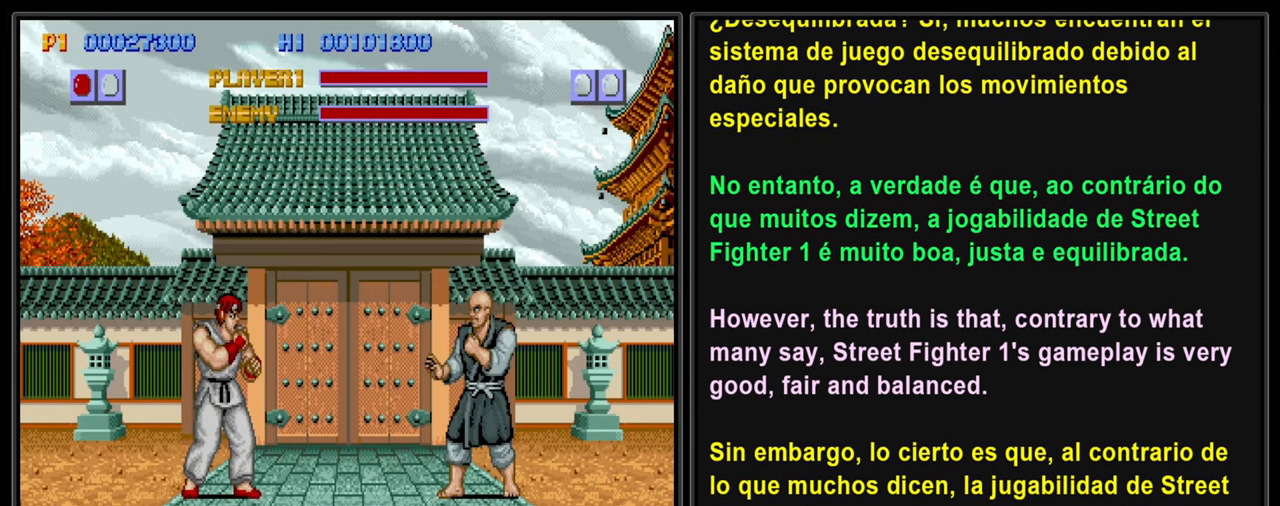
{"buttons": ["L2", "DPAD_DOWN"], "left_stick": "center", "events": [[484, "DPAD_DOWN", "down"]]}
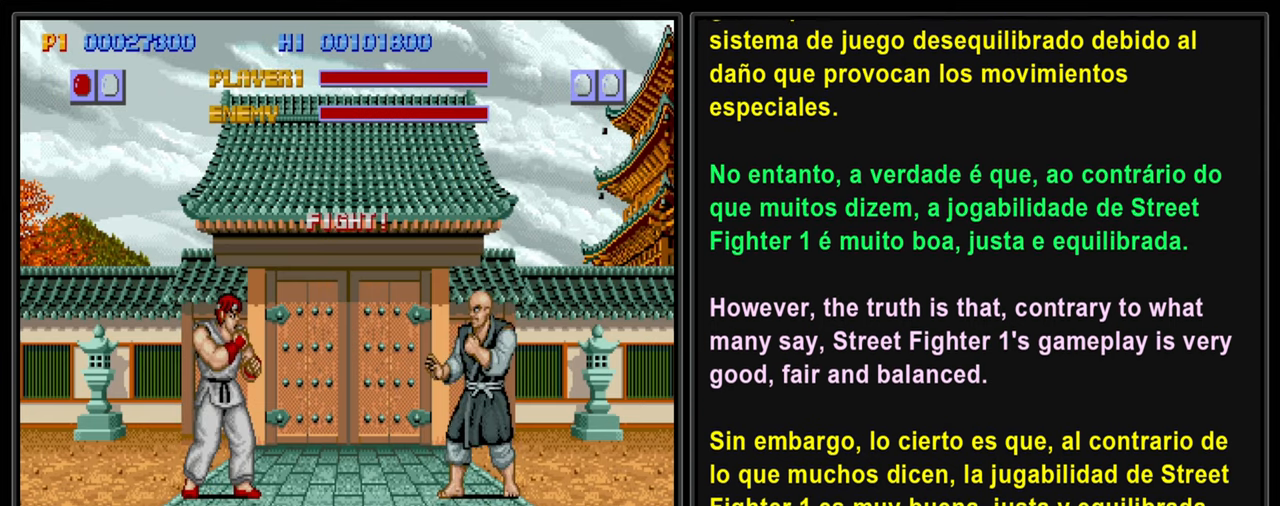
{"buttons": ["SQUARE", "L2", "DPAD_DOWN"], "left_stick": "center", "events": [[67, "DPAD_RIGHT", "down"], [84, "SQUARE", "down"], [150, "DPAD_DOWN", "up"], [184, "SQUARE", "up"], [200, "DPAD_DOWN", "down"], [234, "DPAD_RIGHT", "up"], [284, "SQUARE", "down"], [300, "DPAD_RIGHT", "down"], [334, "DPAD_DOWN", "up"], [367, "SQUARE", "up"], [417, "DPAD_DOWN", "down"], [450, "DPAD_RIGHT", "up"], [450, "SQUARE", "down"]]}
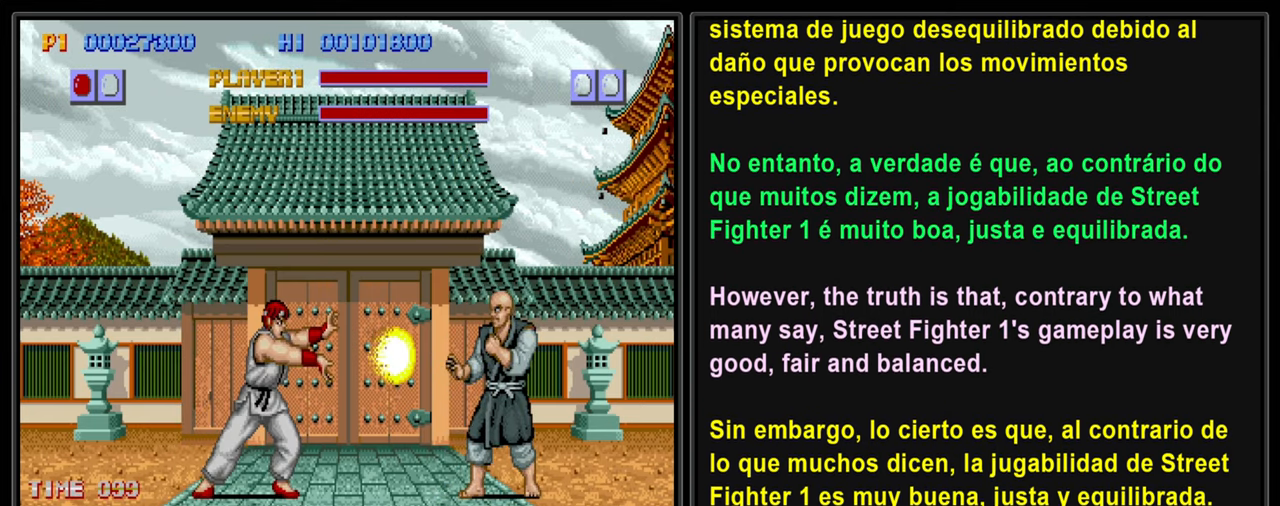
{"buttons": ["L2", "DPAD_RIGHT"], "left_stick": "center", "events": [[17, "DPAD_RIGHT", "down"], [34, "DPAD_DOWN", "up"], [34, "SQUARE", "up"], [134, "DPAD_RIGHT", "up"], [317, "DPAD_RIGHT", "down"]]}
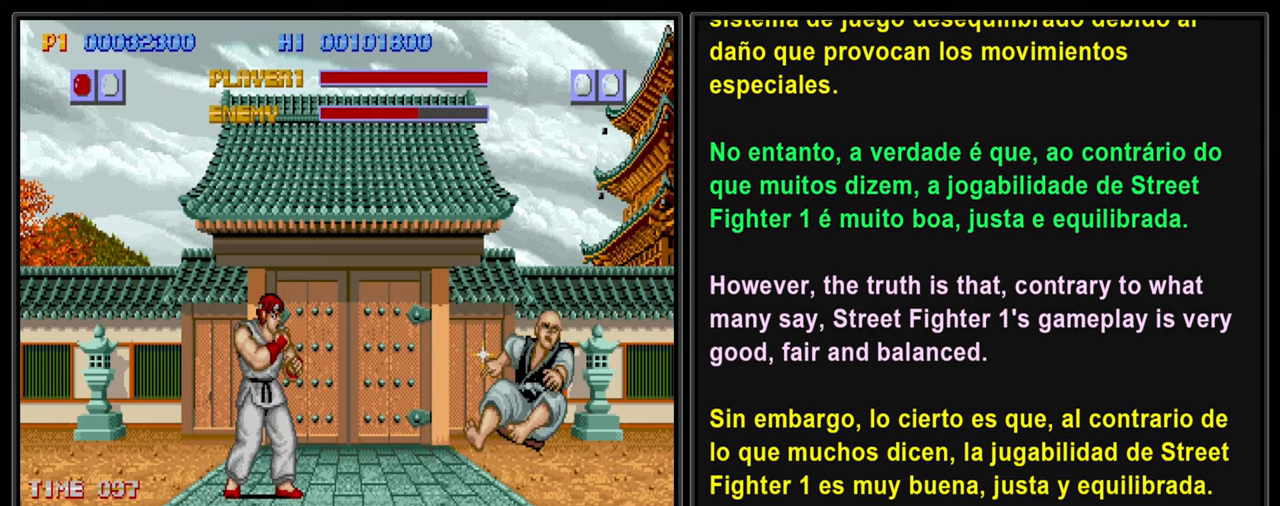
{"buttons": ["L2", "DPAD_RIGHT"], "left_stick": "center", "events": []}